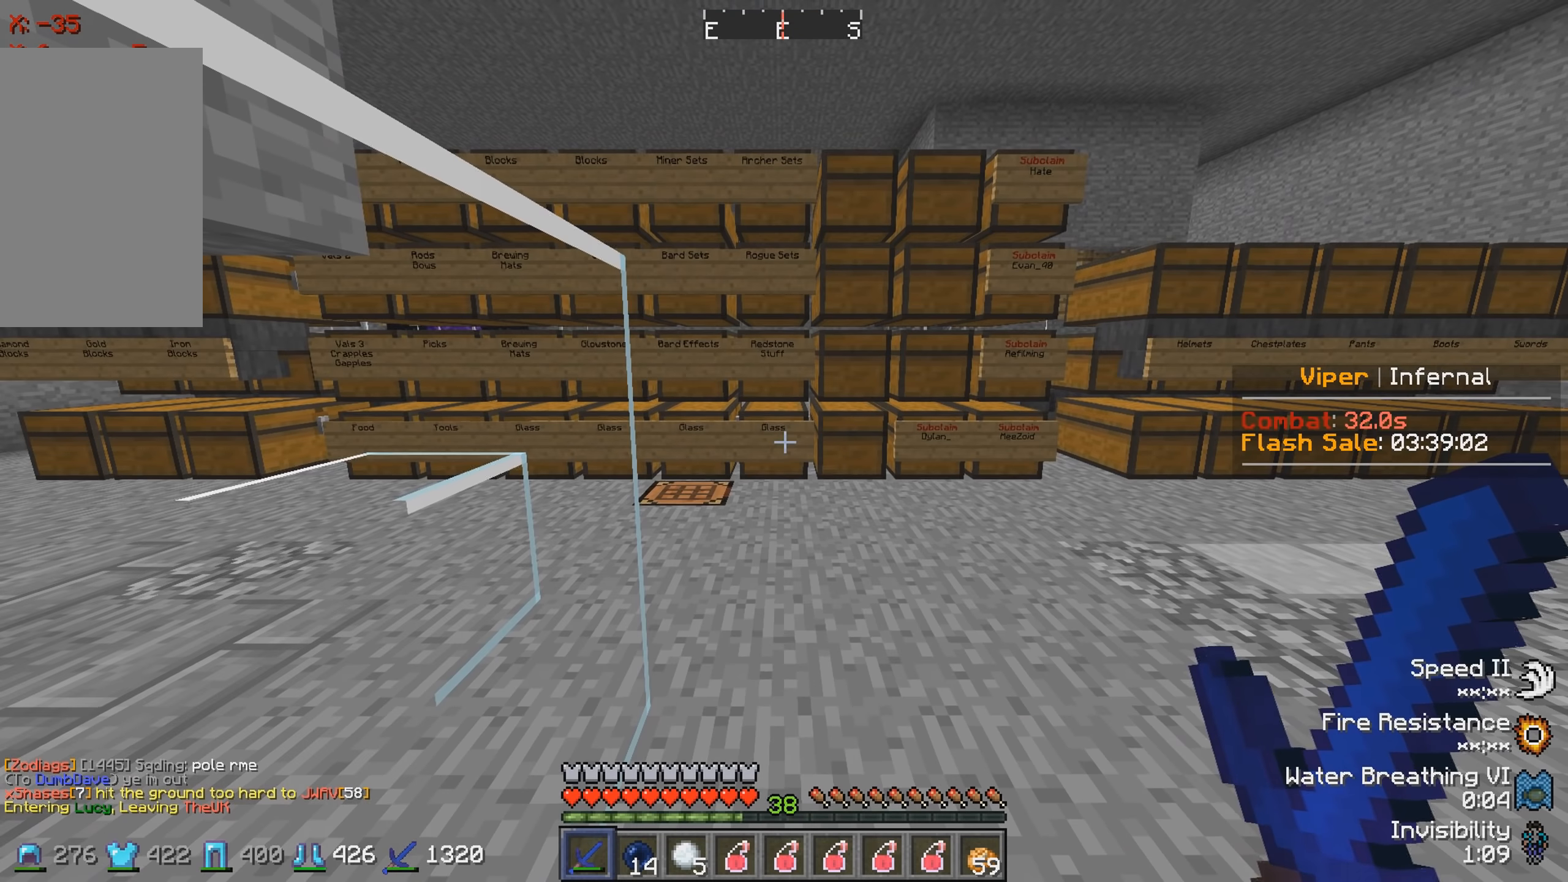
Gameplay with keyboard; each line is a JSON object with the keys held at the frame after it. "events" lists presses ("down") and releases ("up") of "a", "d", "s" and "w" between this image and that frame as [ms after this image, input, new state], when the widget could be followed in between. No other keys are recorded. Mouse input is not recorded.
{"keys": [], "events": [[100, "w", "down"], [500, "w", "up"]]}
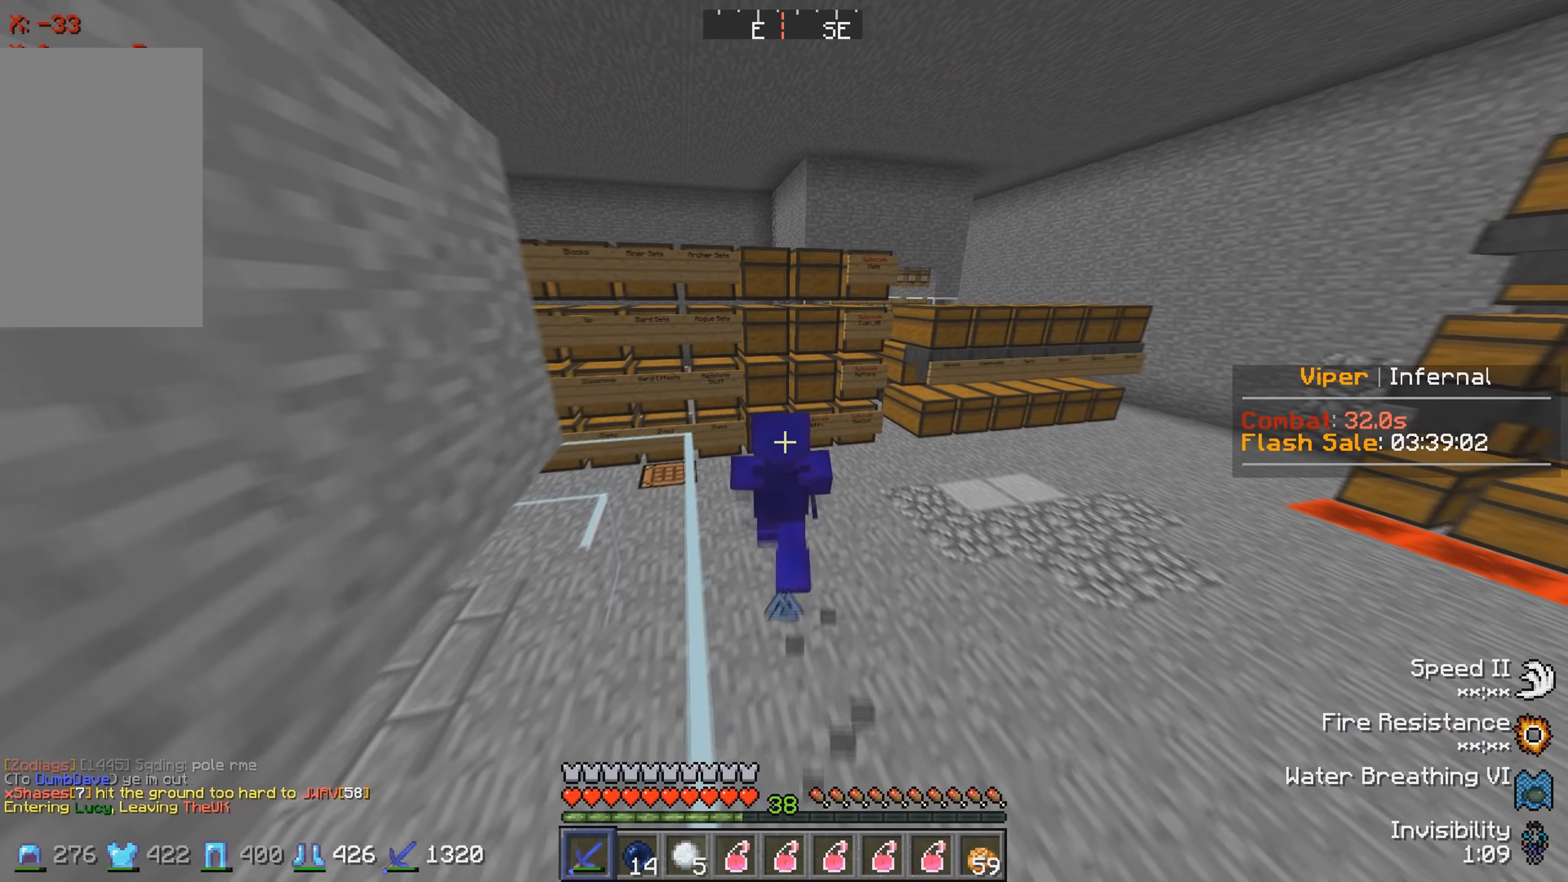
{"keys": [], "events": [[134, "d", "down"], [400, "d", "up"]]}
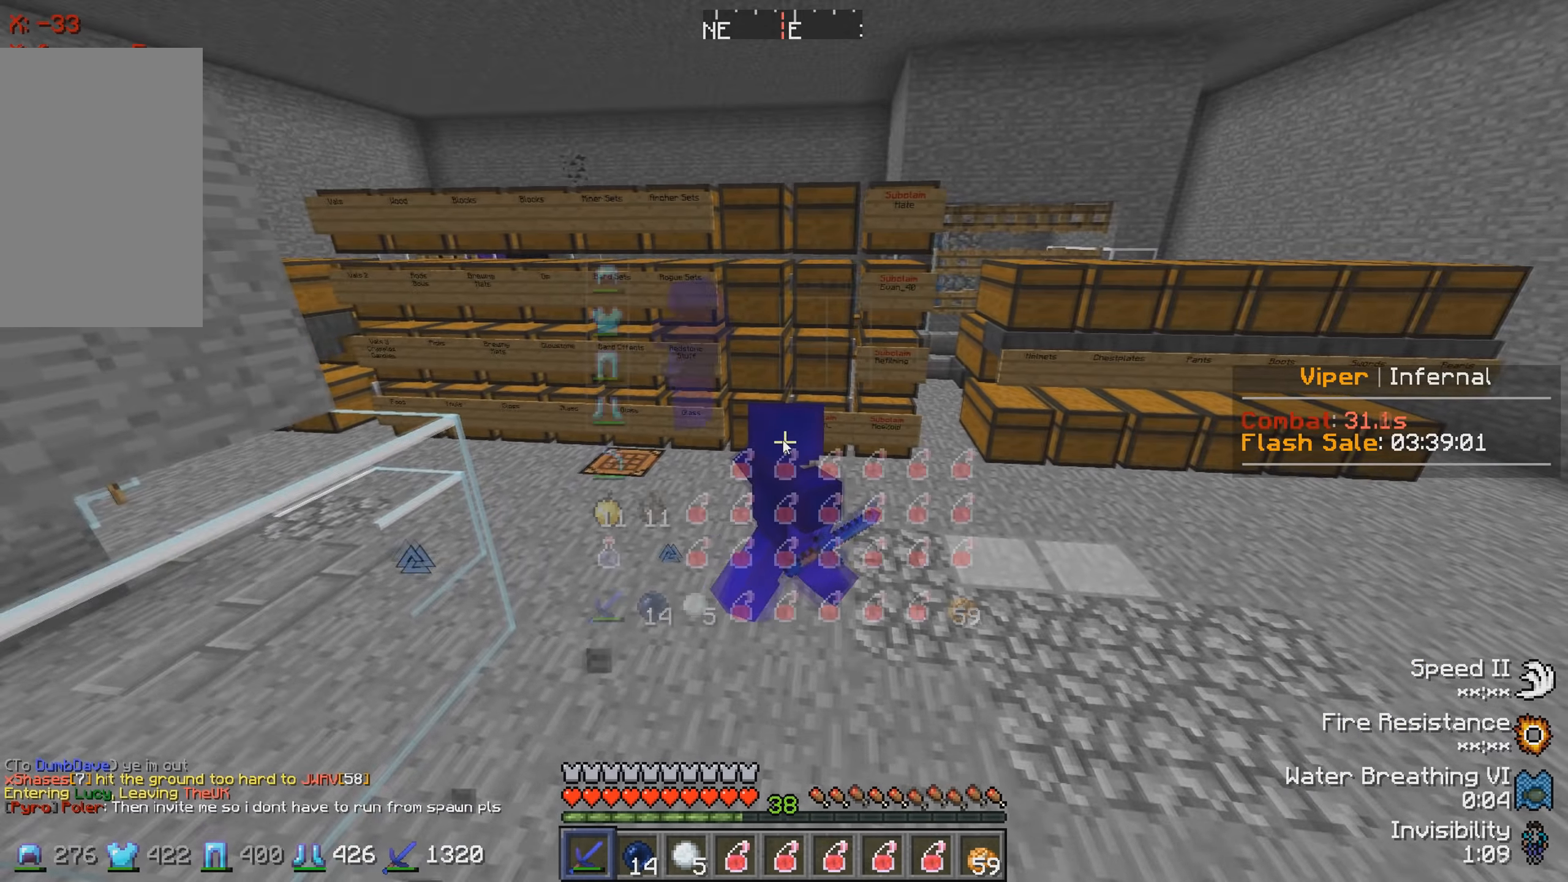
{"keys": [], "events": []}
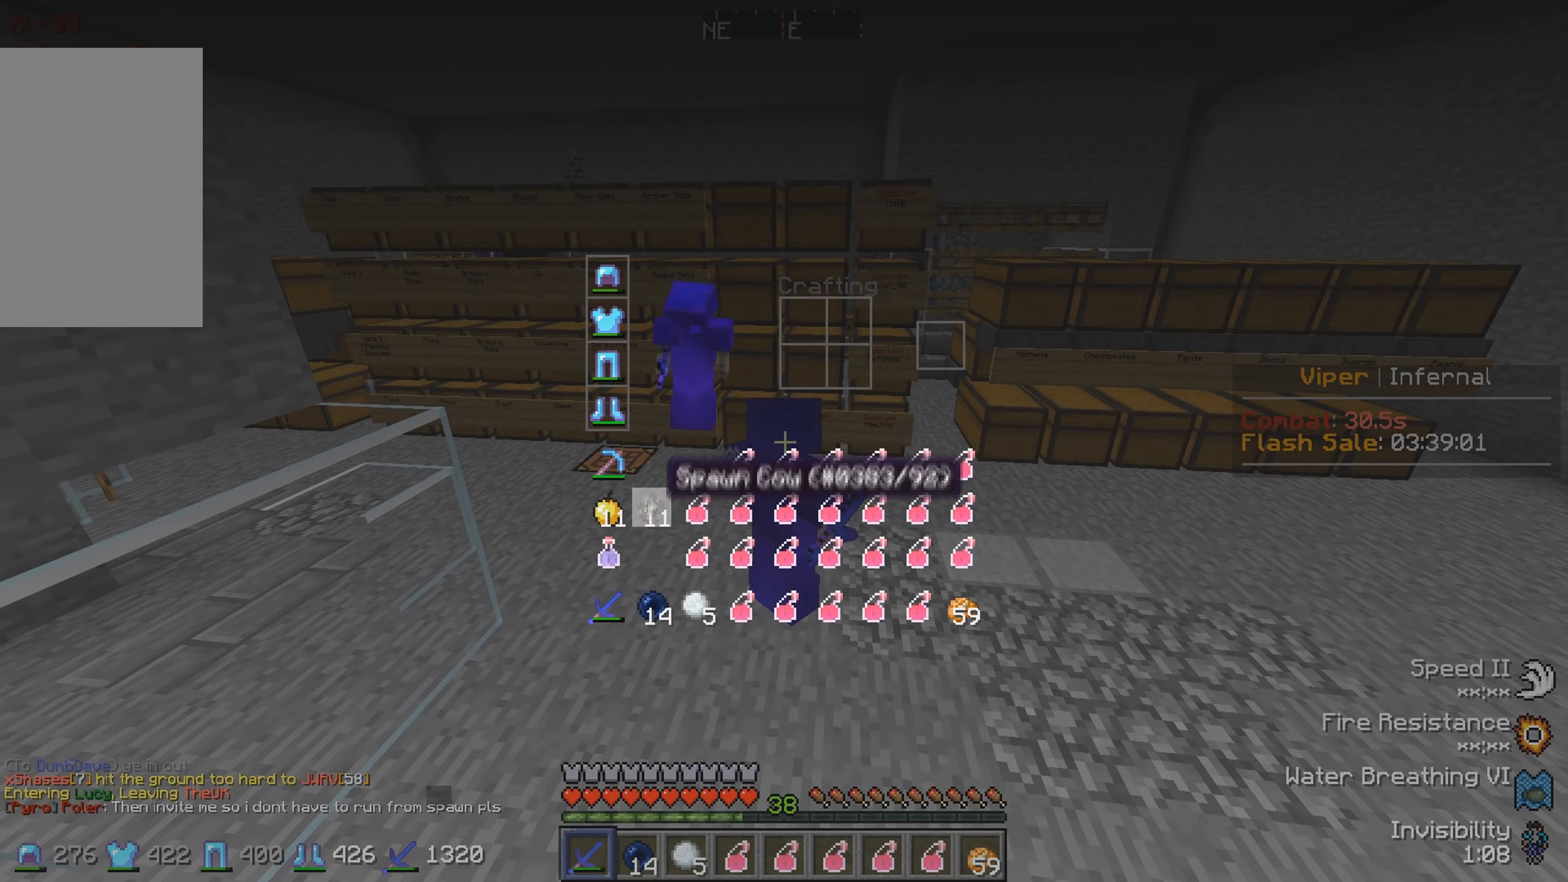
{"keys": [], "events": []}
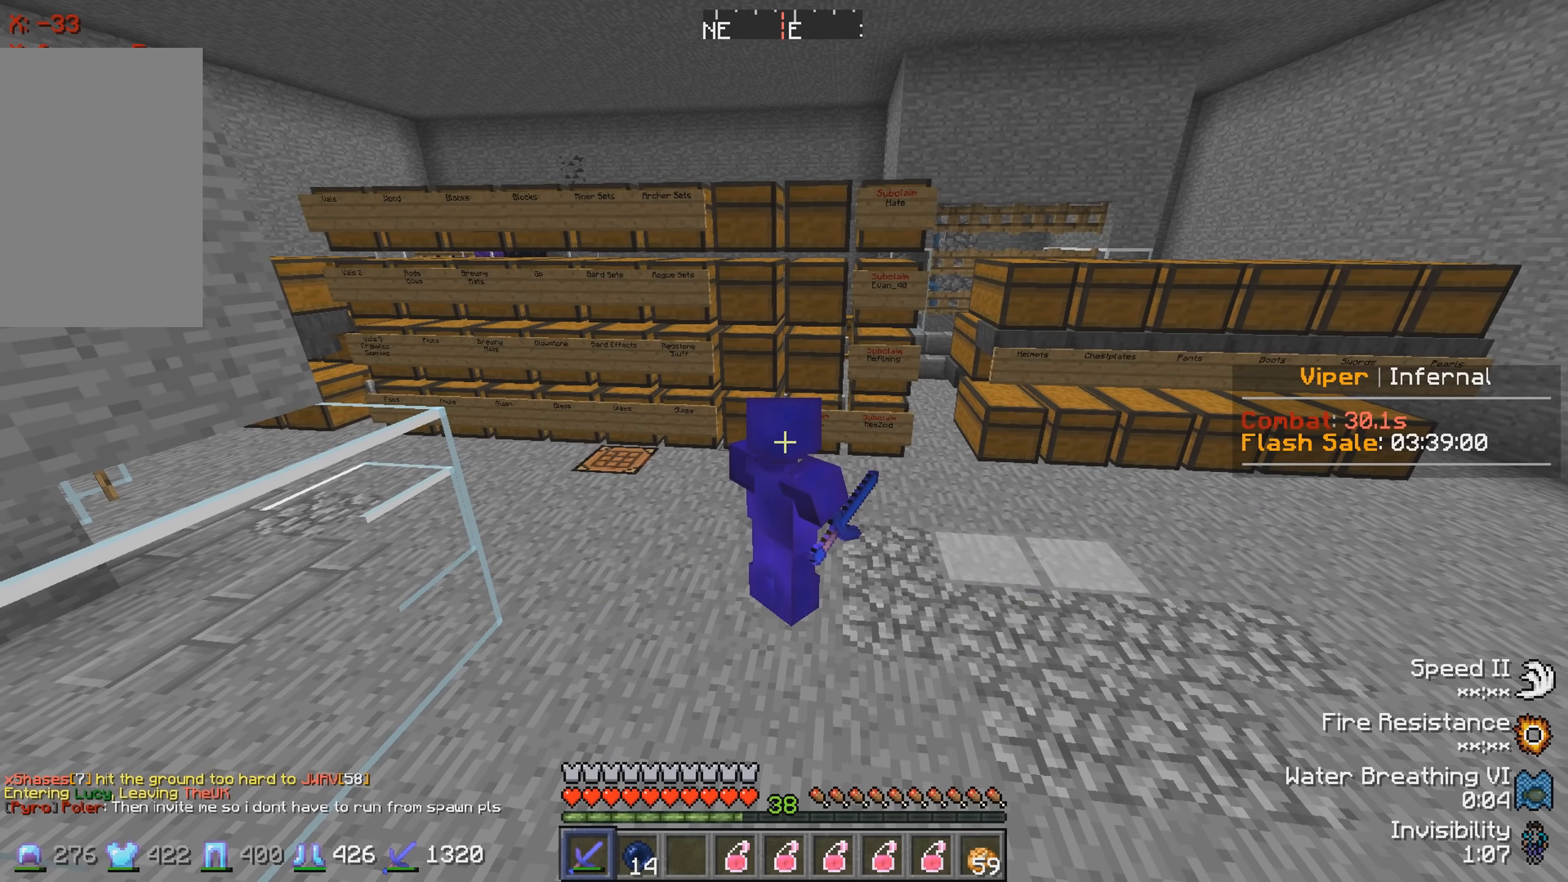
{"keys": ["w"], "events": [[434, "w", "down"]]}